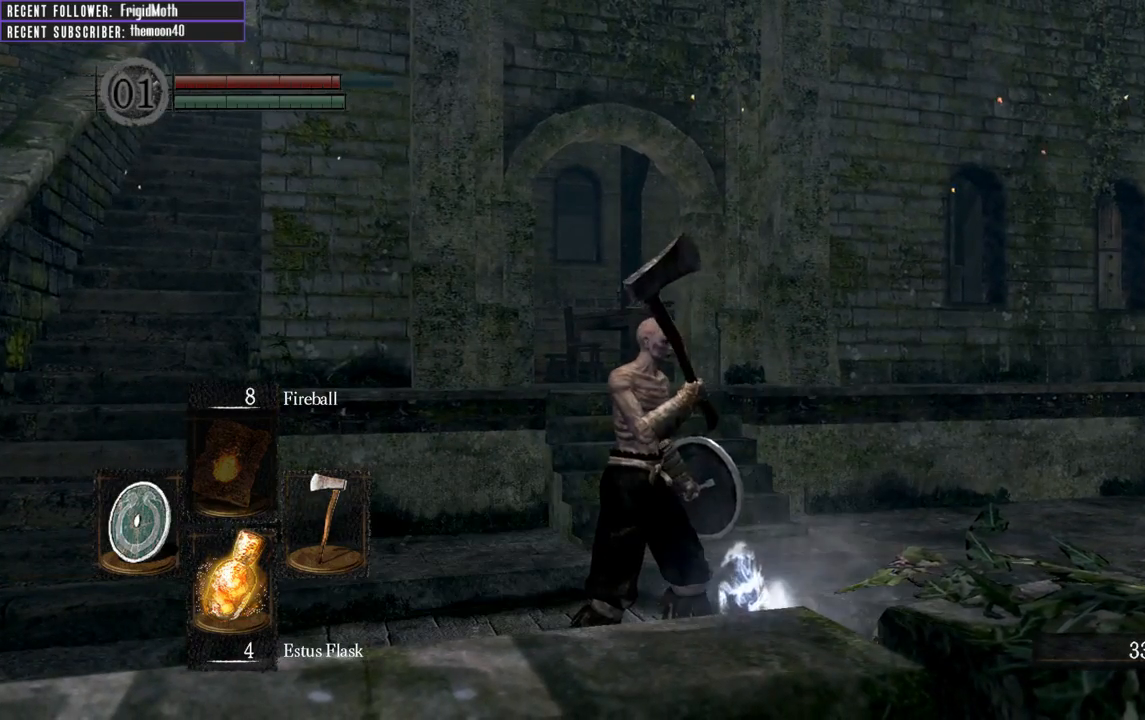
Gameplay with a controller (Xbox layout); each line is a JSON object with the inputs held at the frame after it. "events" lists button and stick changes between this image and that frame as [ms after this image, input, new state], when the widget could be followed in between. Not read: L3.
{"buttons": [], "left_stick": "left", "right_stick": "center", "events": [[17, "left_stick", "down"], [83, "left_stick", "down-left"], [300, "right_stick", "left"], [417, "left_stick", "left"], [417, "right_stick", "center"]]}
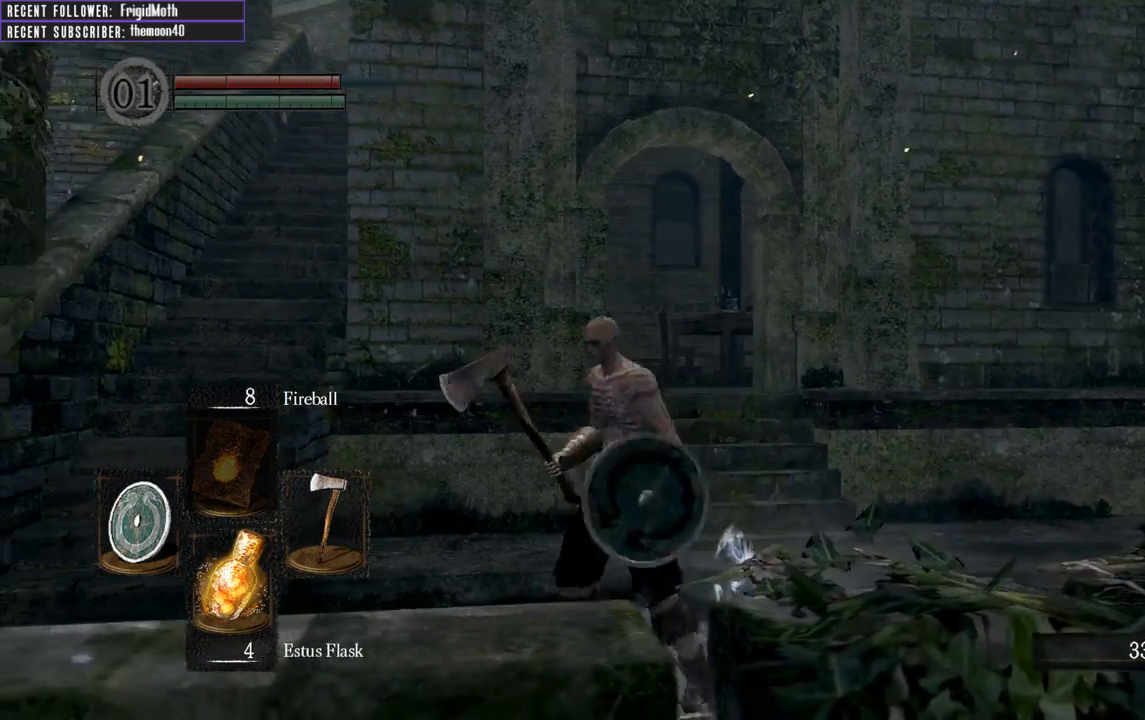
{"buttons": [], "left_stick": "left", "right_stick": "center", "events": [[167, "right_stick", "right"], [183, "left_stick", "down-left"], [400, "left_stick", "left"], [400, "right_stick", "center"]]}
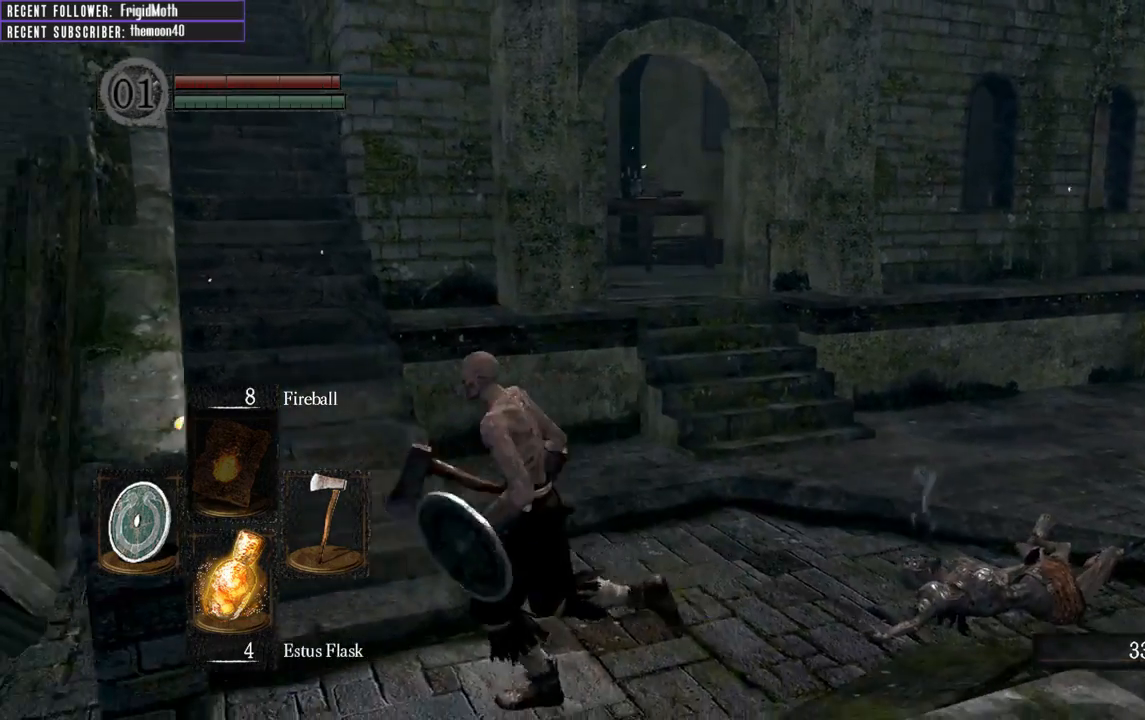
{"buttons": ["B", "L1"], "left_stick": "up", "right_stick": "center", "events": [[50, "left_stick", "up-left"], [100, "right_stick", "down-left"], [217, "left_stick", "up"], [250, "L1", "down"], [317, "B", "down"], [317, "right_stick", "center"]]}
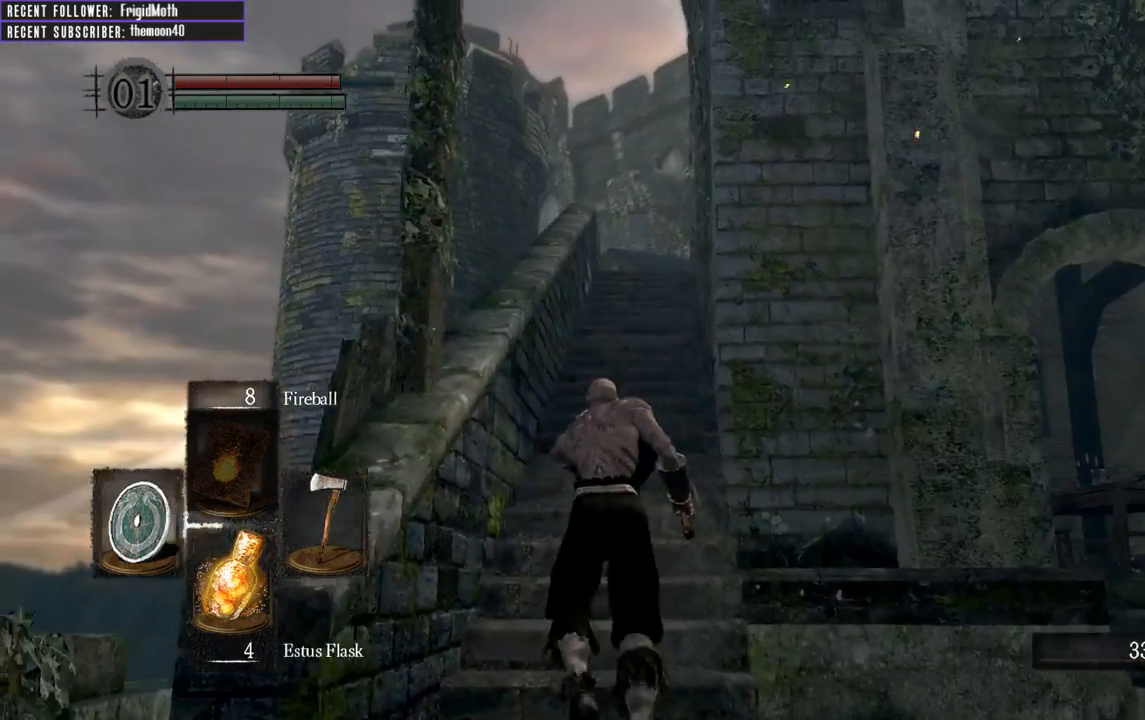
{"buttons": ["B", "L1"], "left_stick": "up", "right_stick": "up", "events": [[117, "right_stick", "up"], [317, "right_stick", "center"], [433, "right_stick", "up"]]}
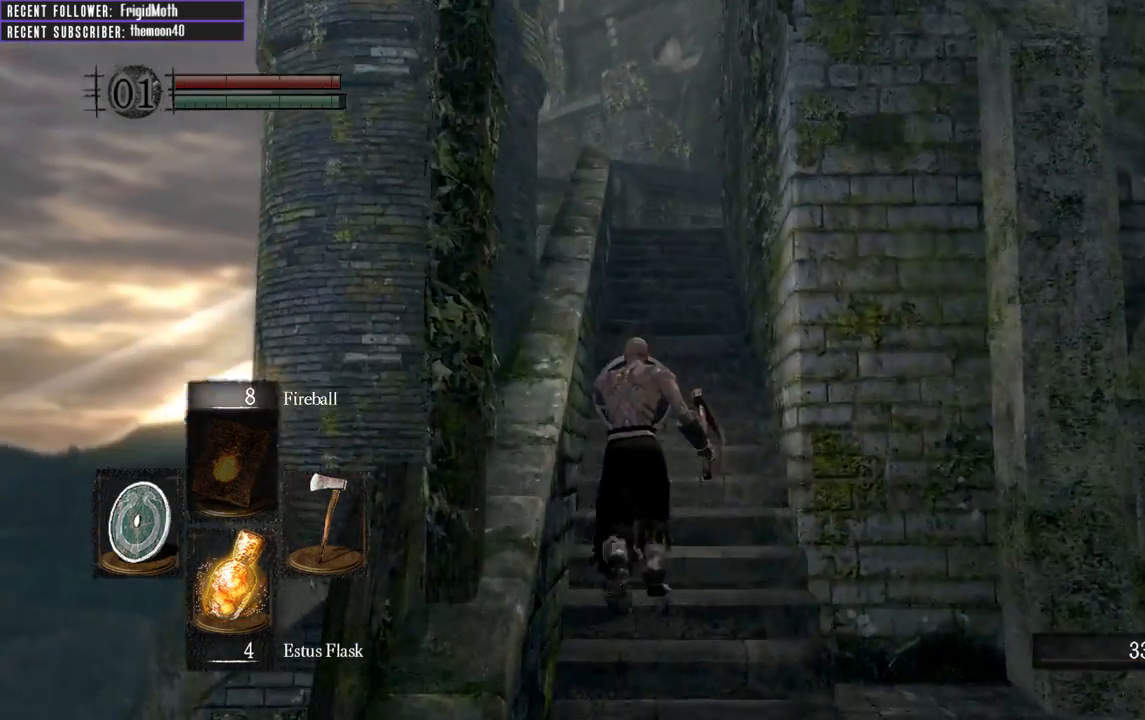
{"buttons": ["L1"], "left_stick": "up", "right_stick": "up-right", "events": [[100, "right_stick", "center"], [333, "right_stick", "up"], [383, "B", "up"], [383, "right_stick", "up-right"]]}
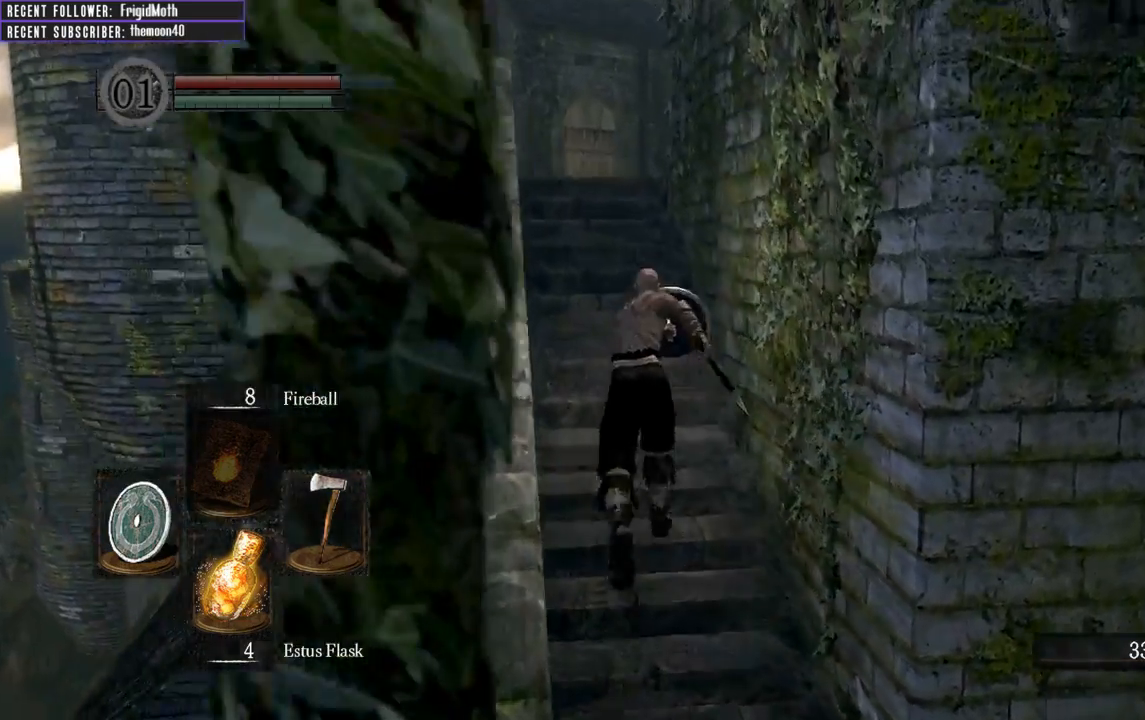
{"buttons": [], "left_stick": "up", "right_stick": "center", "events": [[50, "L1", "up"], [67, "right_stick", "center"], [267, "right_stick", "up-right"], [483, "right_stick", "center"]]}
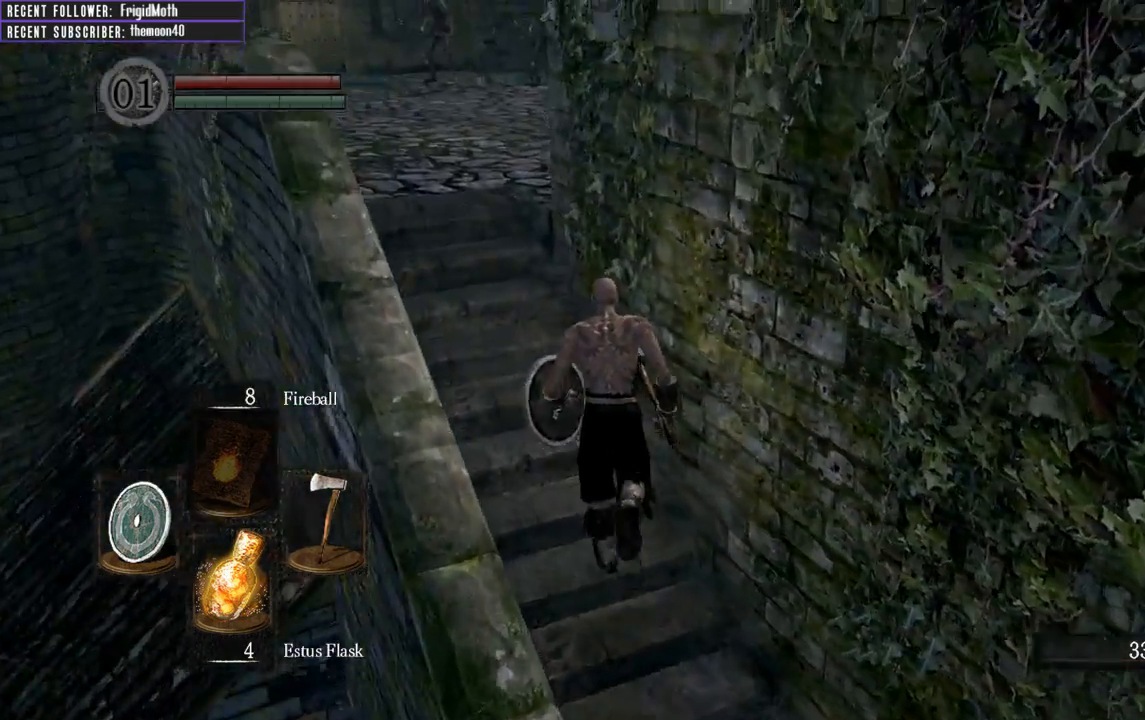
{"buttons": [], "left_stick": "left", "right_stick": "right", "events": [[383, "left_stick", "center"], [417, "right_stick", "right"], [467, "left_stick", "left"]]}
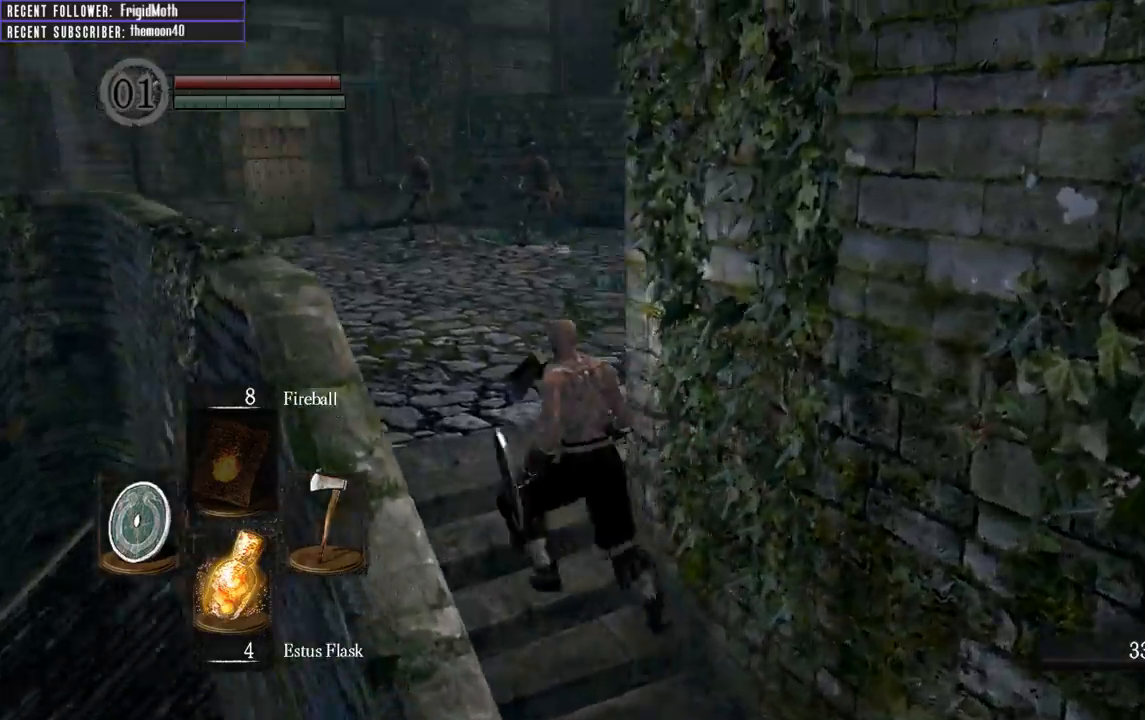
{"buttons": [], "left_stick": "up-left", "right_stick": "right", "events": [[183, "right_stick", "center"], [200, "left_stick", "down"], [317, "left_stick", "right"], [367, "right_stick", "right"], [400, "left_stick", "up"], [467, "left_stick", "up-left"]]}
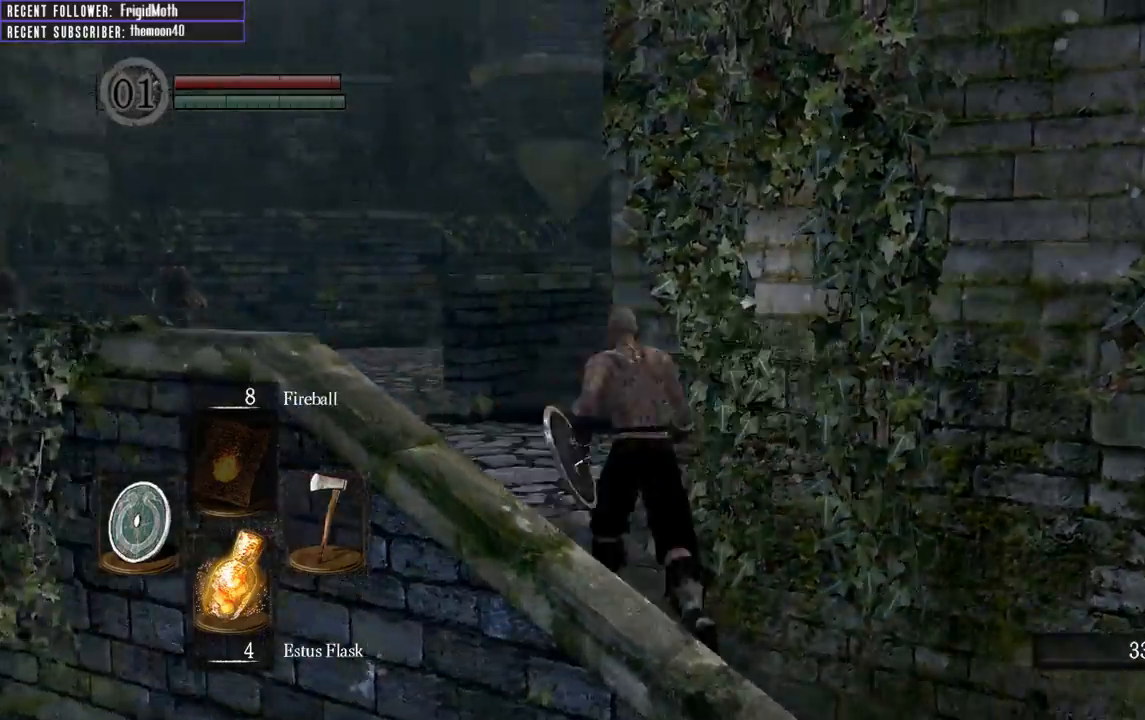
{"buttons": [], "left_stick": "up-right", "right_stick": "center", "events": [[83, "left_stick", "left"], [267, "left_stick", "down"], [267, "right_stick", "center"], [367, "left_stick", "right"], [483, "left_stick", "up-right"]]}
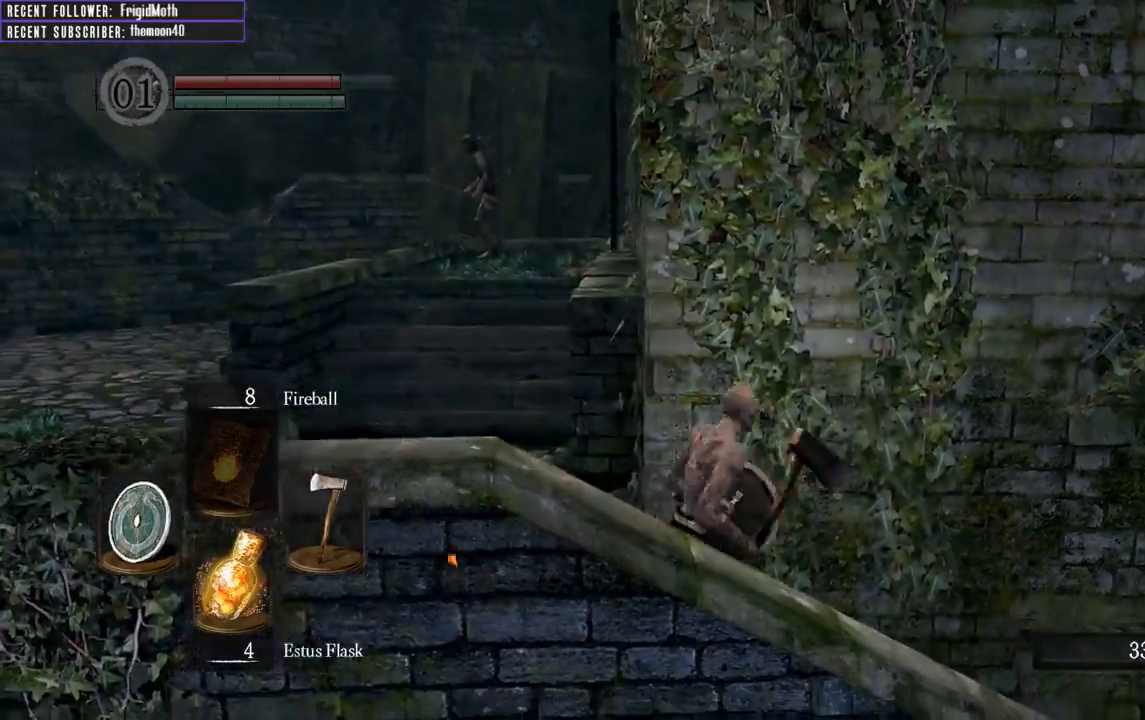
{"buttons": [], "left_stick": "down", "right_stick": "left", "events": [[117, "right_stick", "left"], [200, "left_stick", "up-left"], [400, "left_stick", "down"]]}
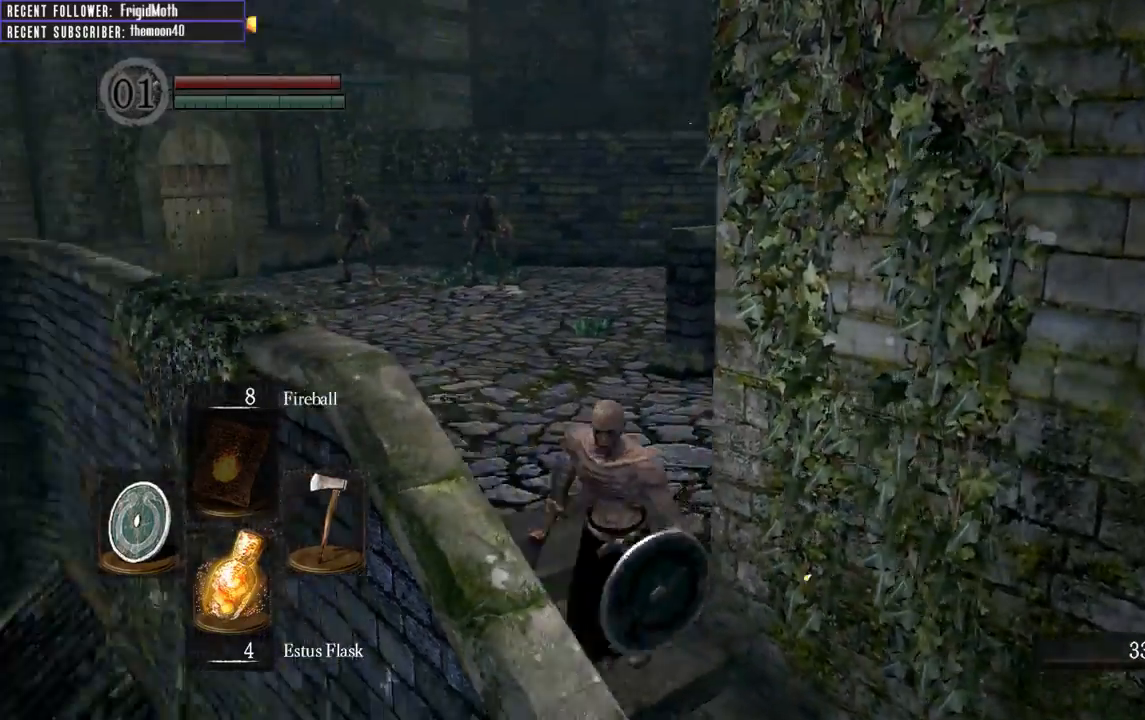
{"buttons": [], "left_stick": "up", "right_stick": "right", "events": [[50, "right_stick", "center"], [233, "left_stick", "right"], [283, "left_stick", "up-right"], [383, "left_stick", "up"], [483, "right_stick", "right"]]}
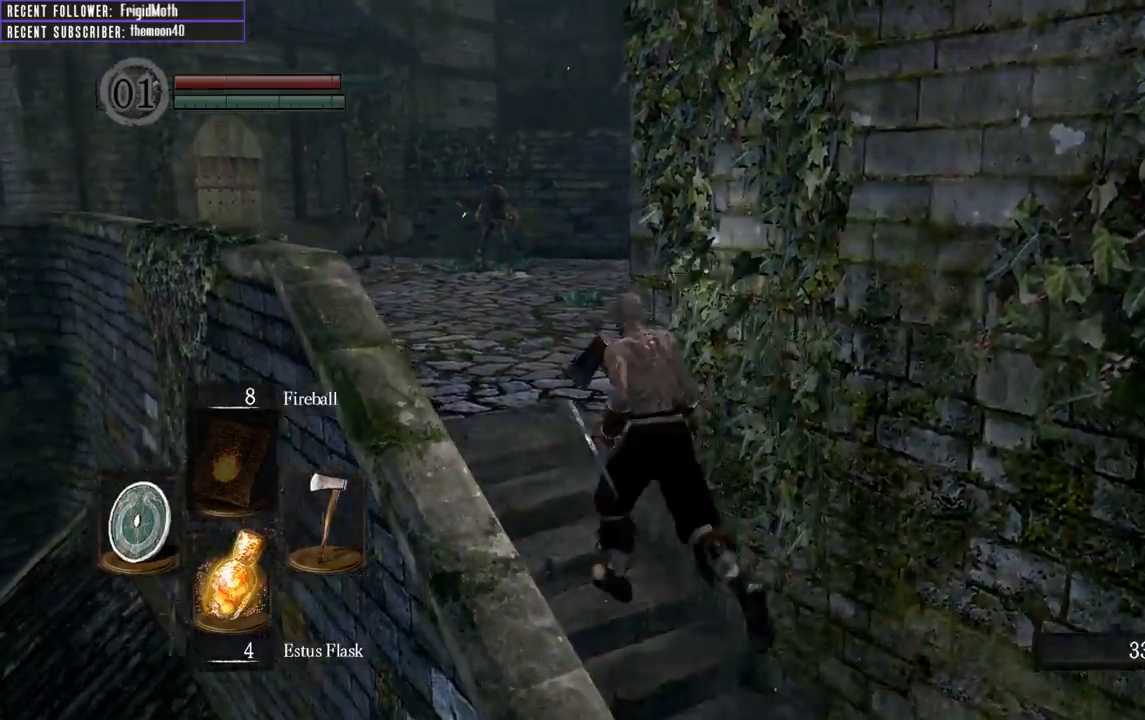
{"buttons": [], "left_stick": "up-left", "right_stick": "center", "events": [[67, "left_stick", "left"], [250, "left_stick", "up-left"], [500, "right_stick", "center"]]}
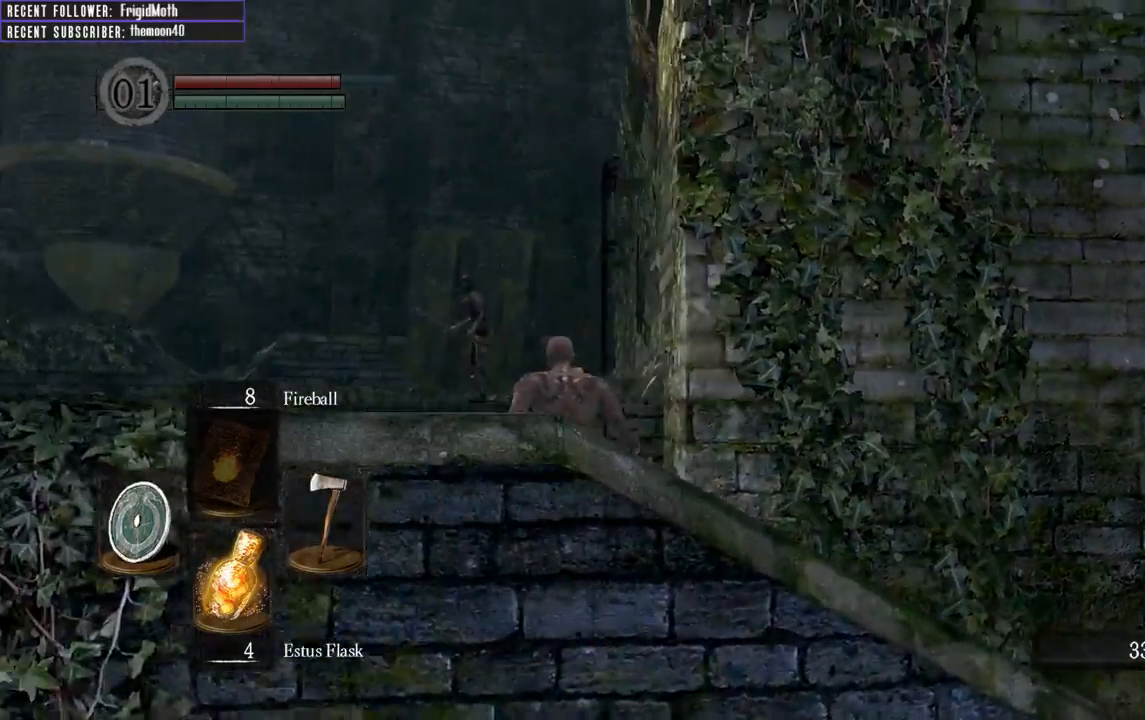
{"buttons": ["B"], "left_stick": "up", "right_stick": "up", "events": [[133, "B", "down"], [300, "right_stick", "up"], [333, "left_stick", "up"]]}
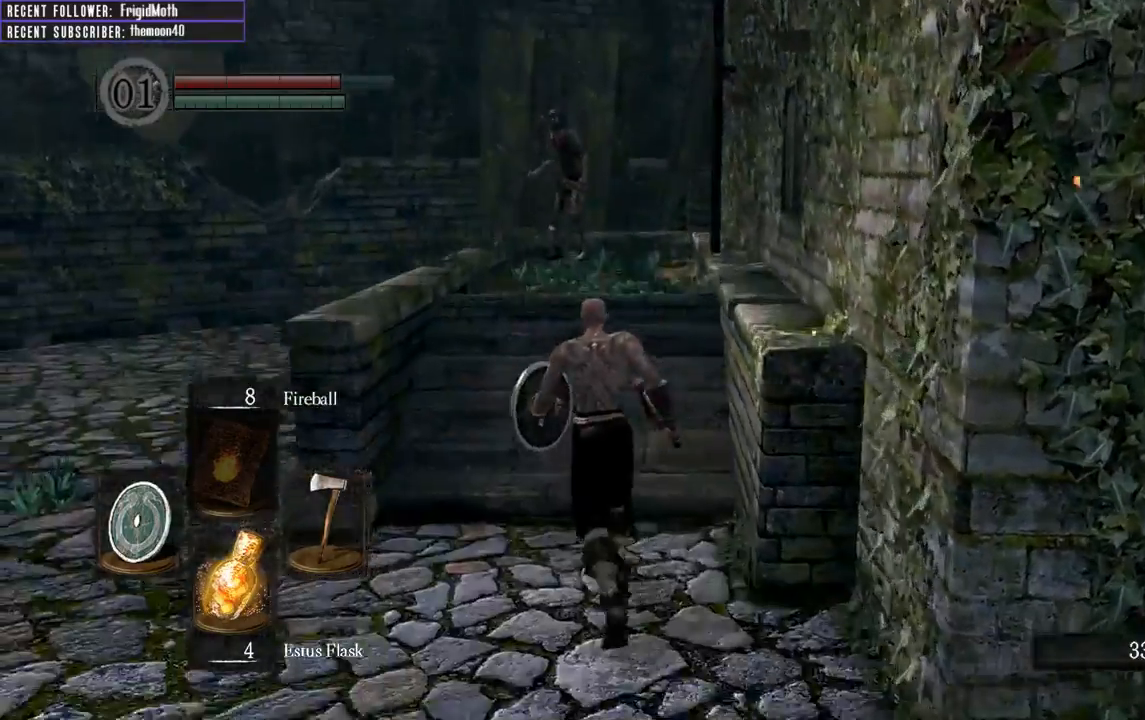
{"buttons": ["B"], "left_stick": "up", "right_stick": "center", "events": [[50, "right_stick", "center"]]}
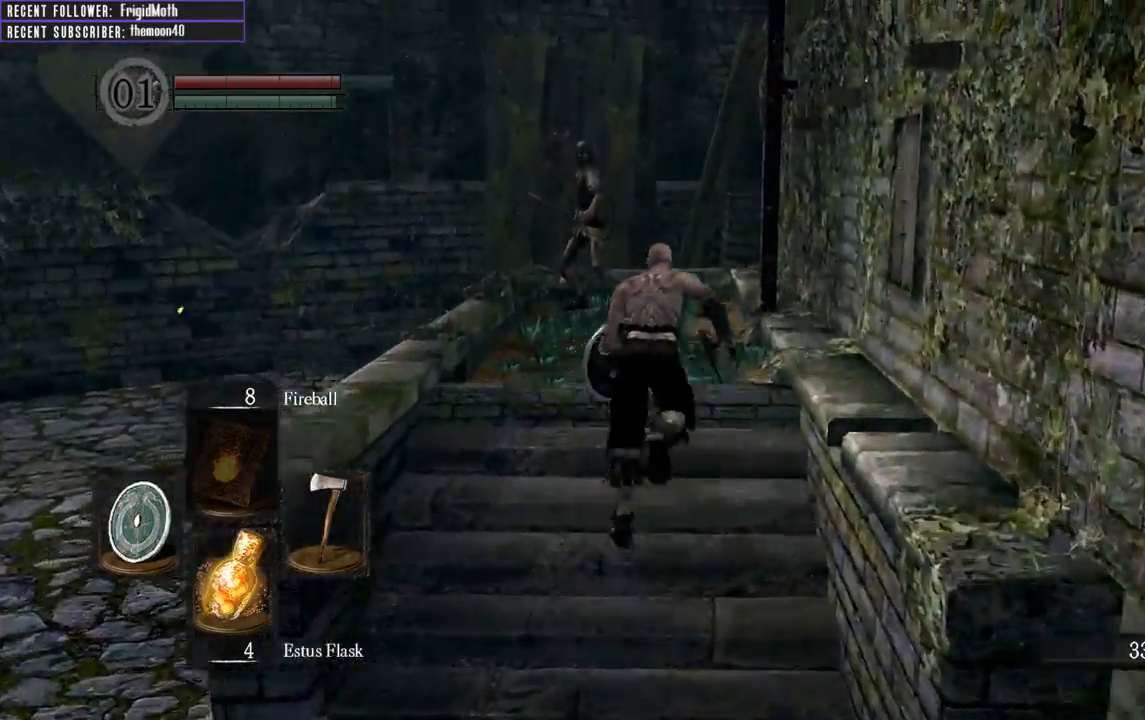
{"buttons": ["B"], "left_stick": "up", "right_stick": "center", "events": []}
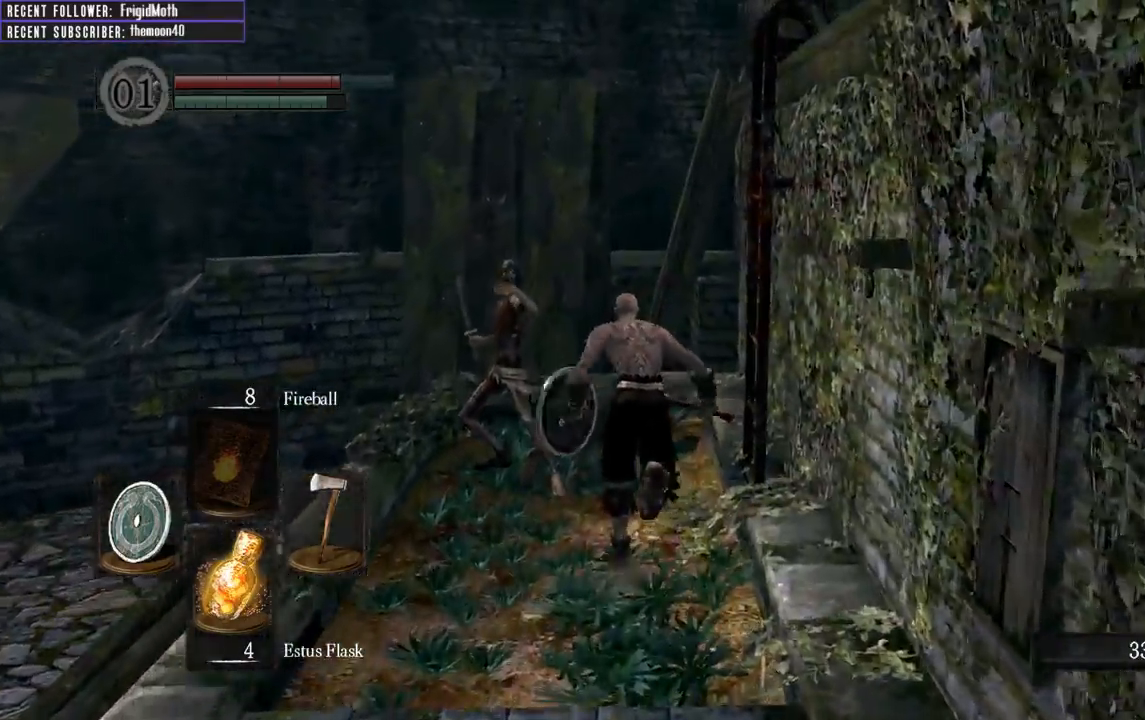
{"buttons": [], "left_stick": "left", "right_stick": "center", "events": [[167, "B", "up"], [500, "left_stick", "left"]]}
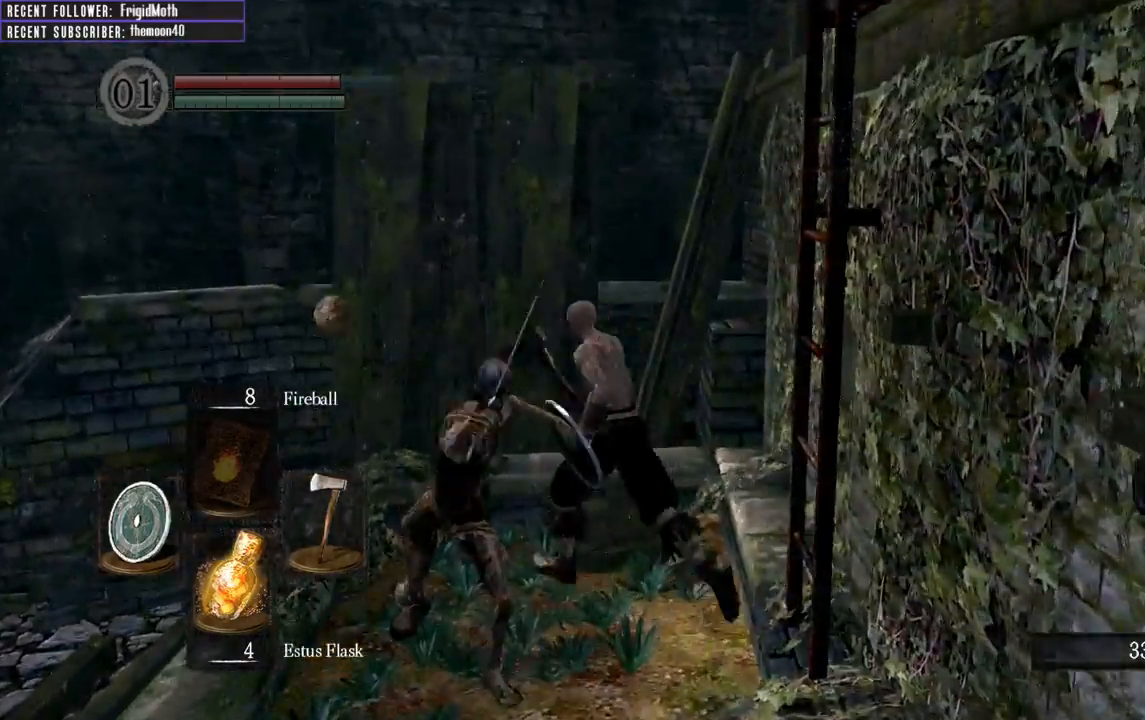
{"buttons": [], "left_stick": "center", "right_stick": "left", "events": [[117, "left_stick", "down"], [133, "R1", "down"], [233, "R1", "up"], [400, "right_stick", "left"], [433, "left_stick", "center"]]}
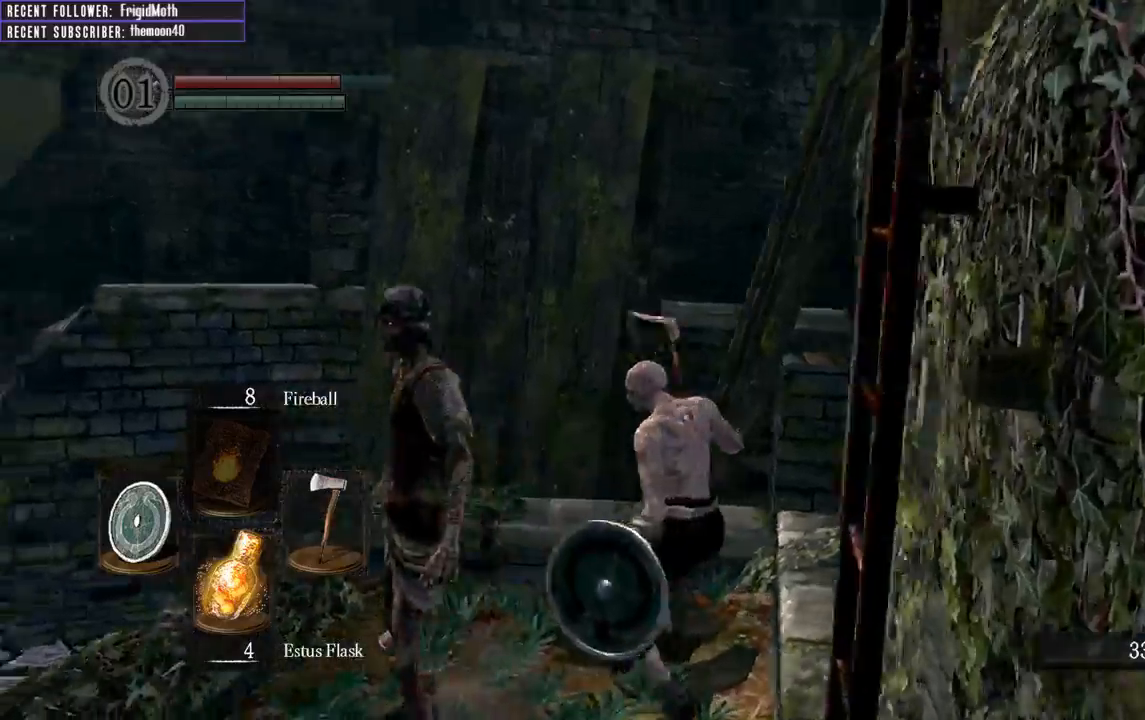
{"buttons": [], "left_stick": "center", "right_stick": "left", "events": []}
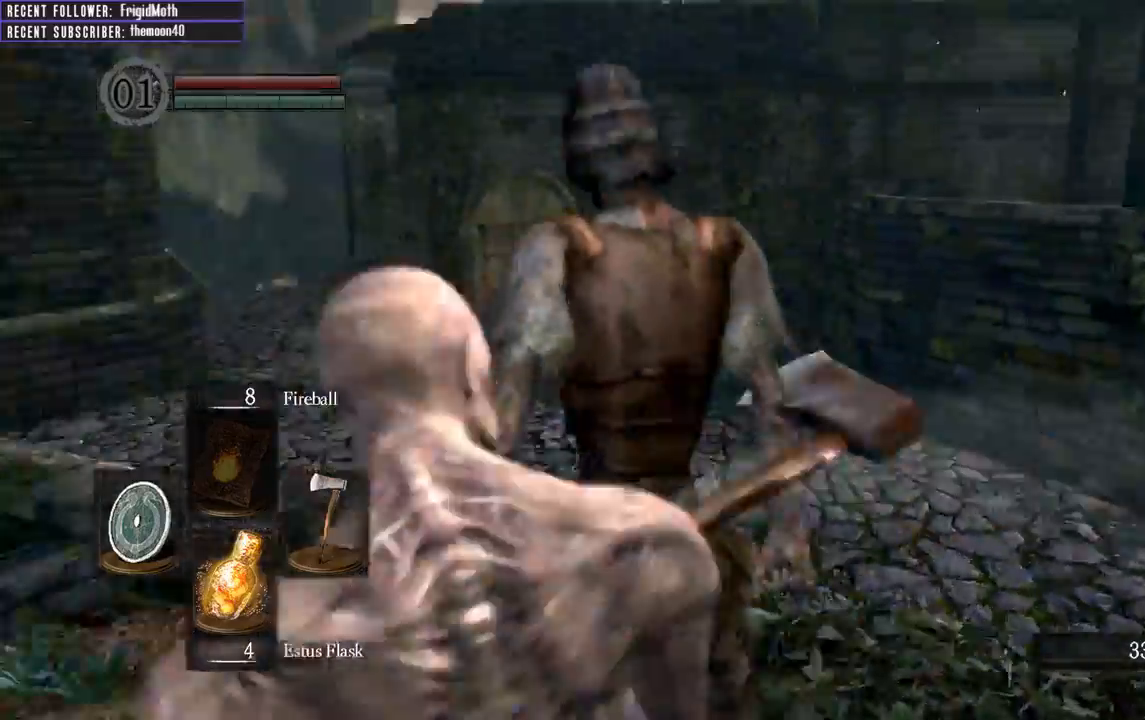
{"buttons": [], "left_stick": "center", "right_stick": "center", "events": [[200, "right_stick", "center"]]}
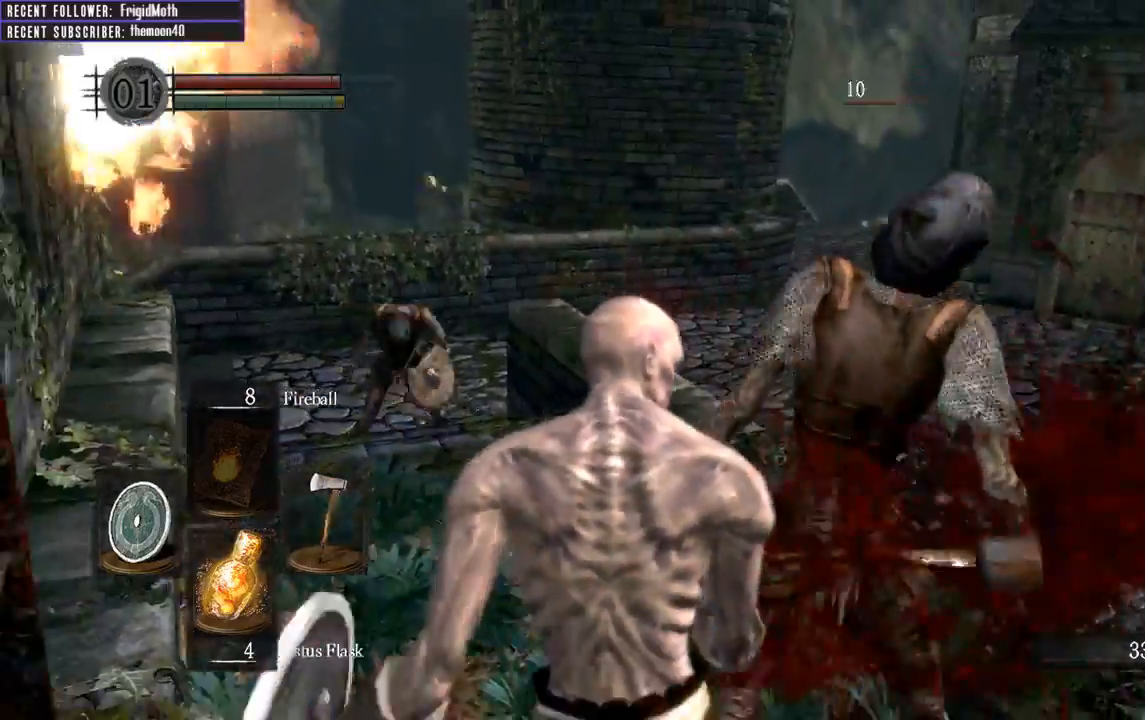
{"buttons": [], "left_stick": "center", "right_stick": "center", "events": [[117, "right_stick", "up"], [250, "right_stick", "center"]]}
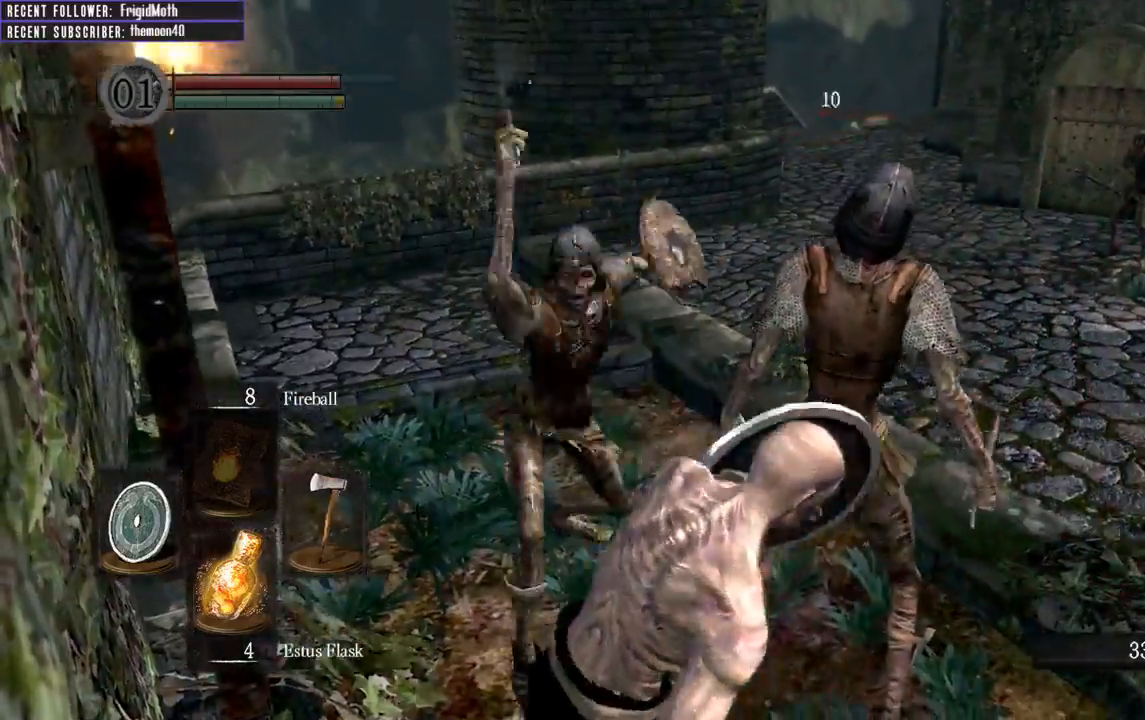
{"buttons": [], "left_stick": "center", "right_stick": "center", "events": []}
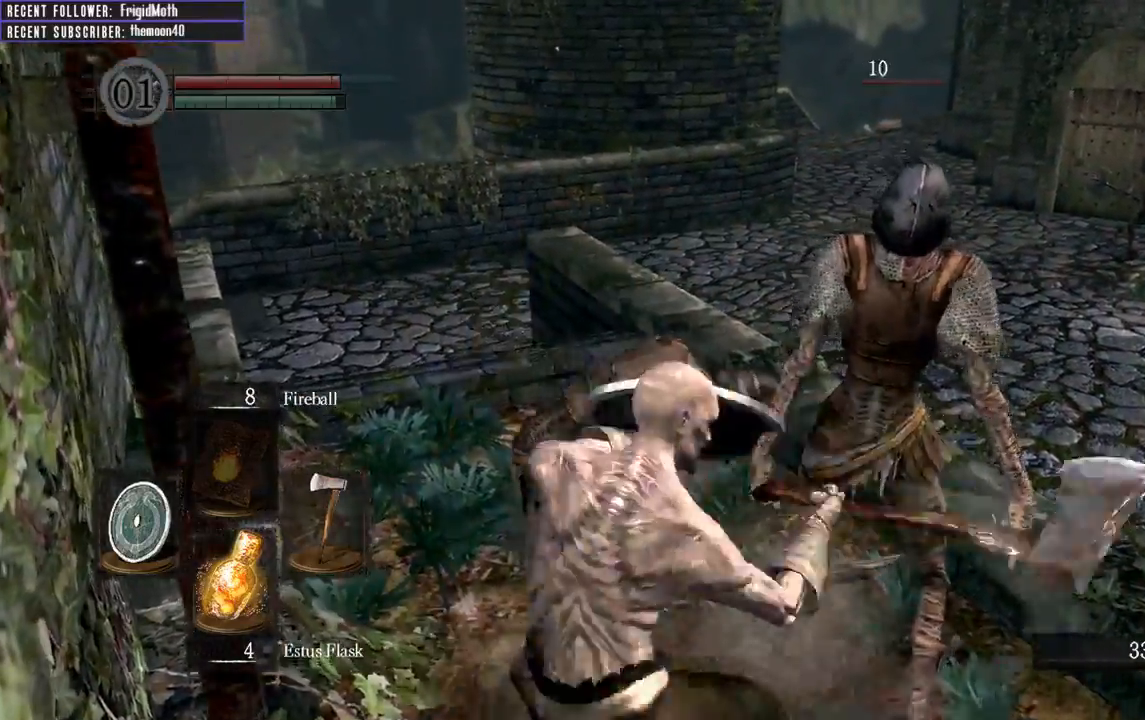
{"buttons": ["R3"], "left_stick": "center", "right_stick": "center", "events": [[433, "R3", "down"]]}
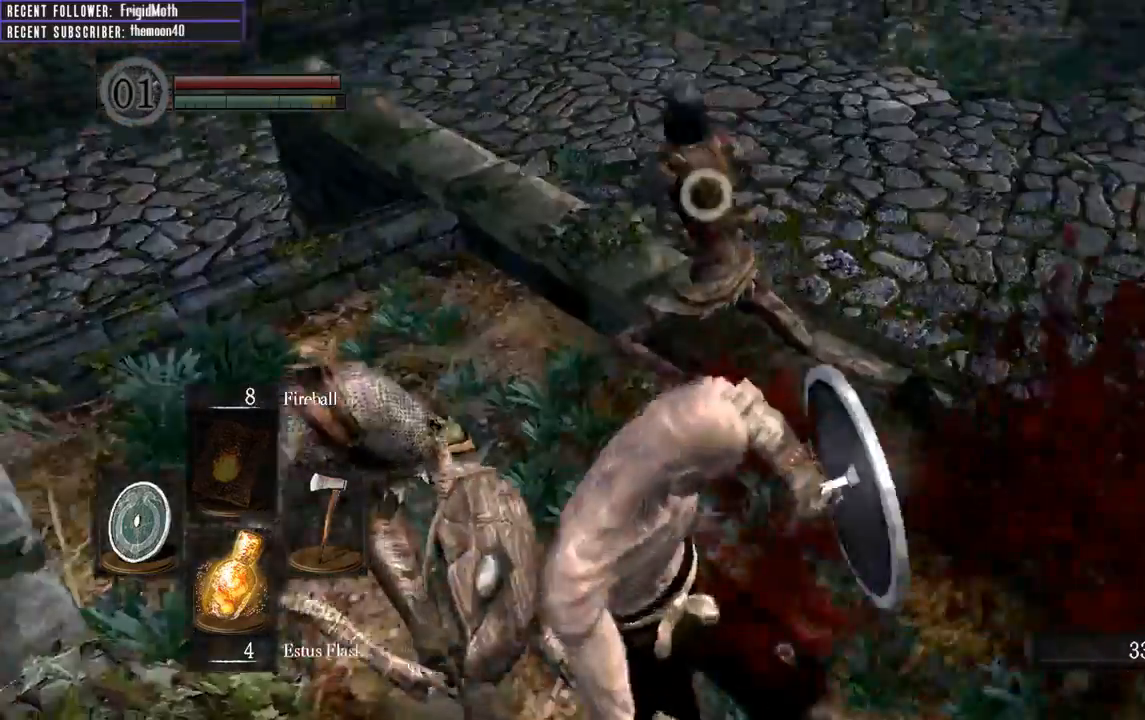
{"buttons": [], "left_stick": "center", "right_stick": "left", "events": [[50, "R3", "up"], [317, "R1", "down"], [417, "right_stick", "left"], [433, "R1", "up"]]}
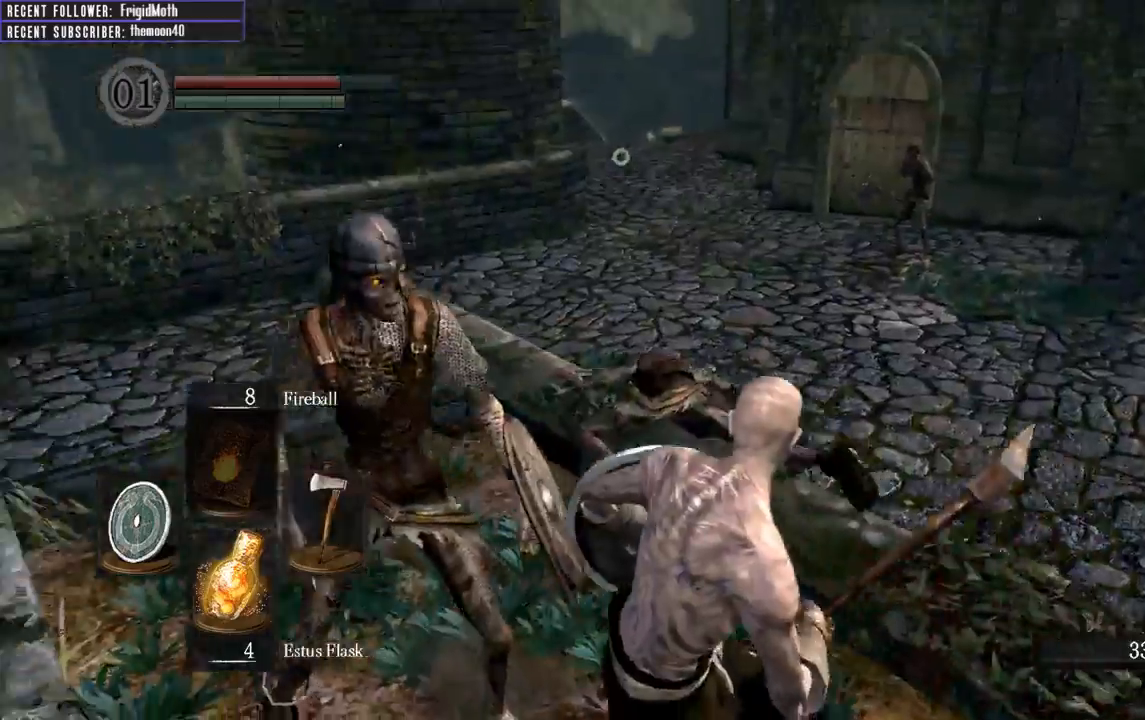
{"buttons": [], "left_stick": "up", "right_stick": "center", "events": [[33, "R1", "down"], [50, "left_stick", "up"], [150, "R1", "up"], [233, "R1", "down"], [317, "R1", "up"], [383, "right_stick", "center"], [400, "R1", "down"], [500, "R1", "up"]]}
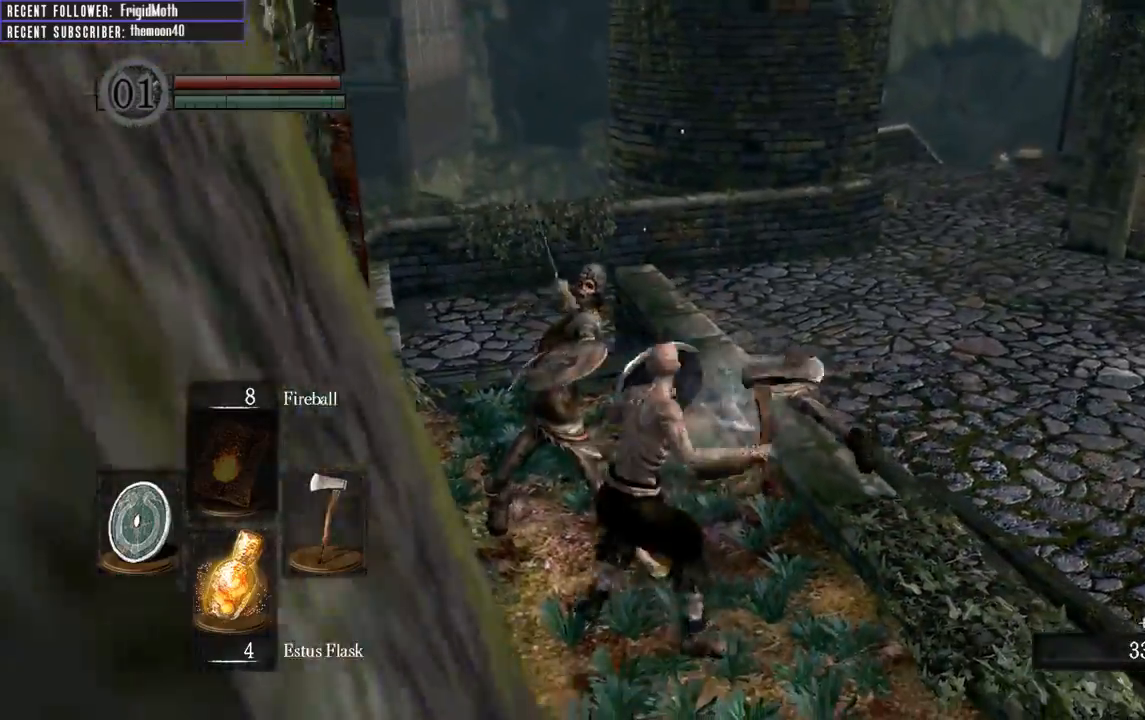
{"buttons": [], "left_stick": "up-left", "right_stick": "left", "events": [[250, "right_stick", "left"], [500, "left_stick", "up-left"]]}
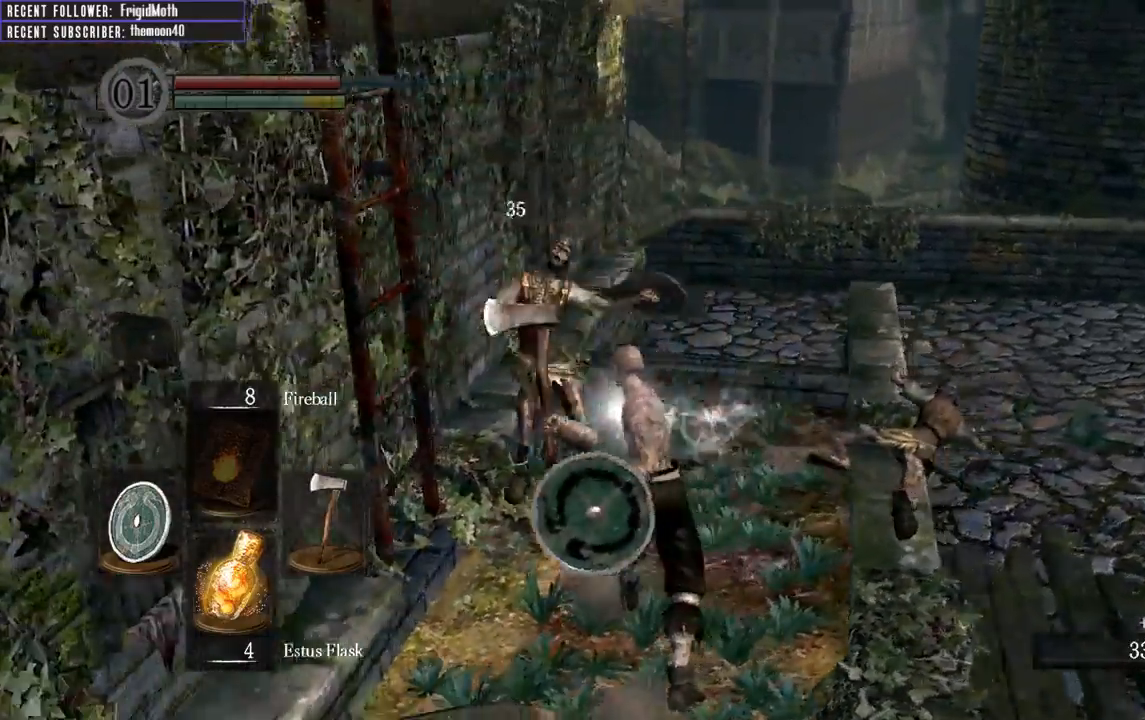
{"buttons": ["R1"], "left_stick": "up", "right_stick": "center", "events": [[67, "right_stick", "up-left"], [117, "R1", "down"], [233, "left_stick", "up"], [233, "right_stick", "center"], [267, "R1", "up"], [433, "R1", "down"]]}
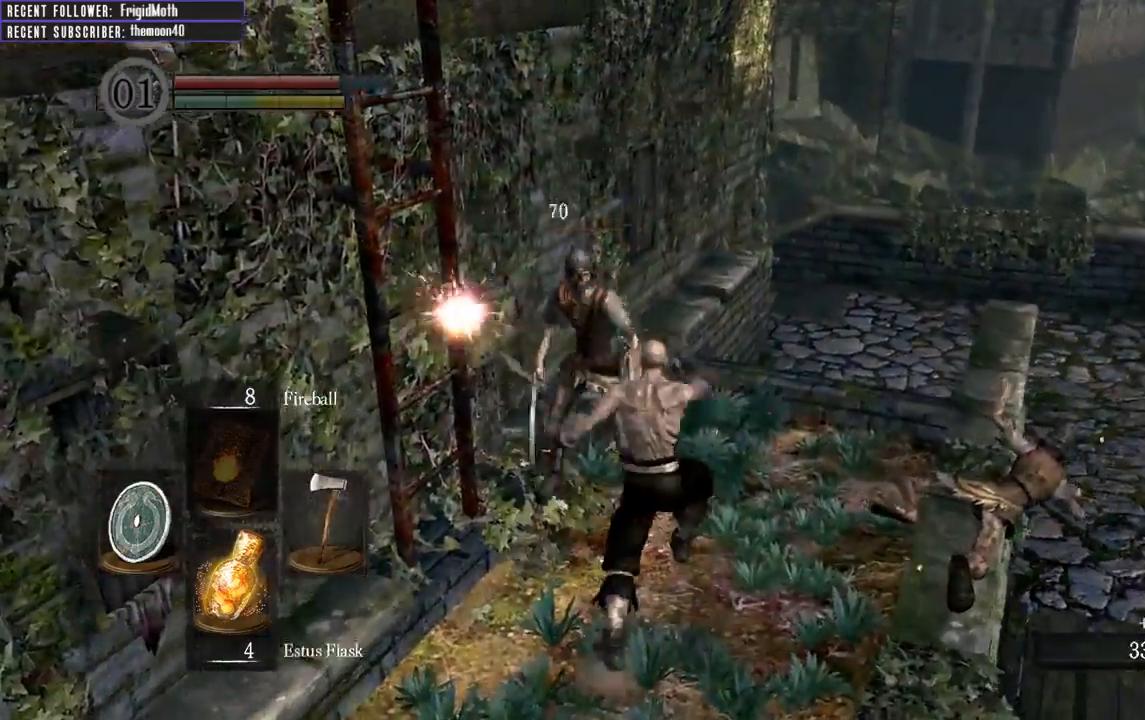
{"buttons": [], "left_stick": "up", "right_stick": "center", "events": [[33, "R1", "up"], [150, "R1", "down"], [250, "R1", "up"], [350, "R1", "down"], [450, "R1", "up"]]}
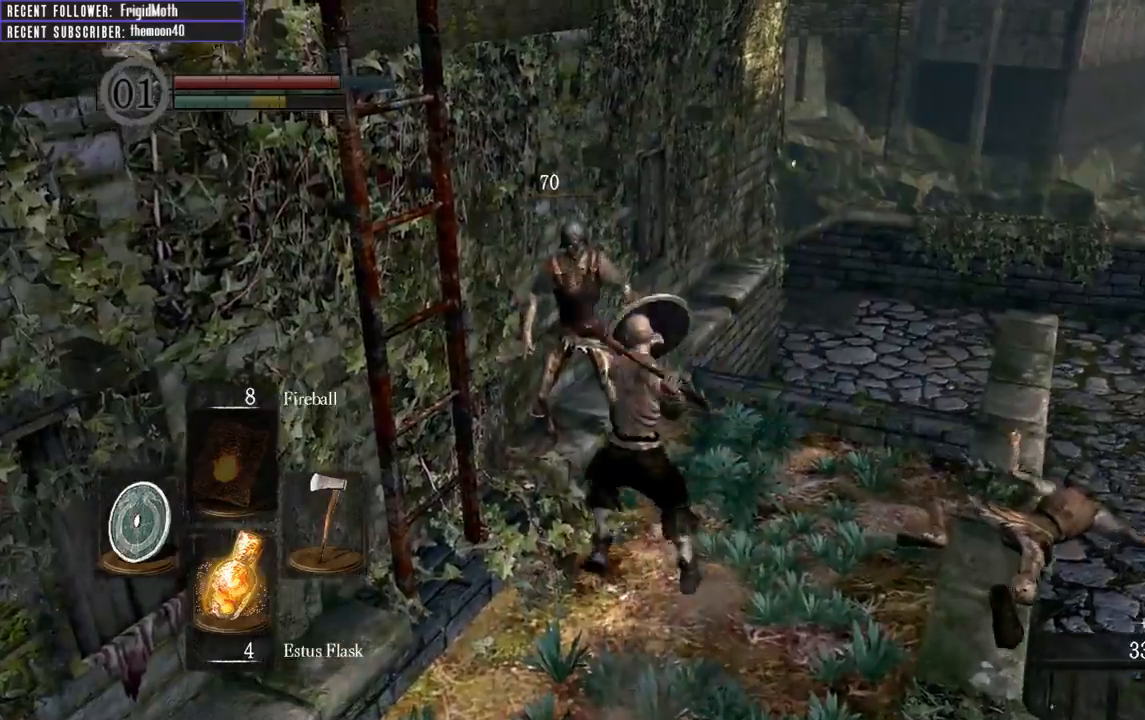
{"buttons": [], "left_stick": "down-right", "right_stick": "right", "events": [[117, "left_stick", "up-left"], [250, "left_stick", "center"], [267, "right_stick", "right"], [350, "left_stick", "down-right"]]}
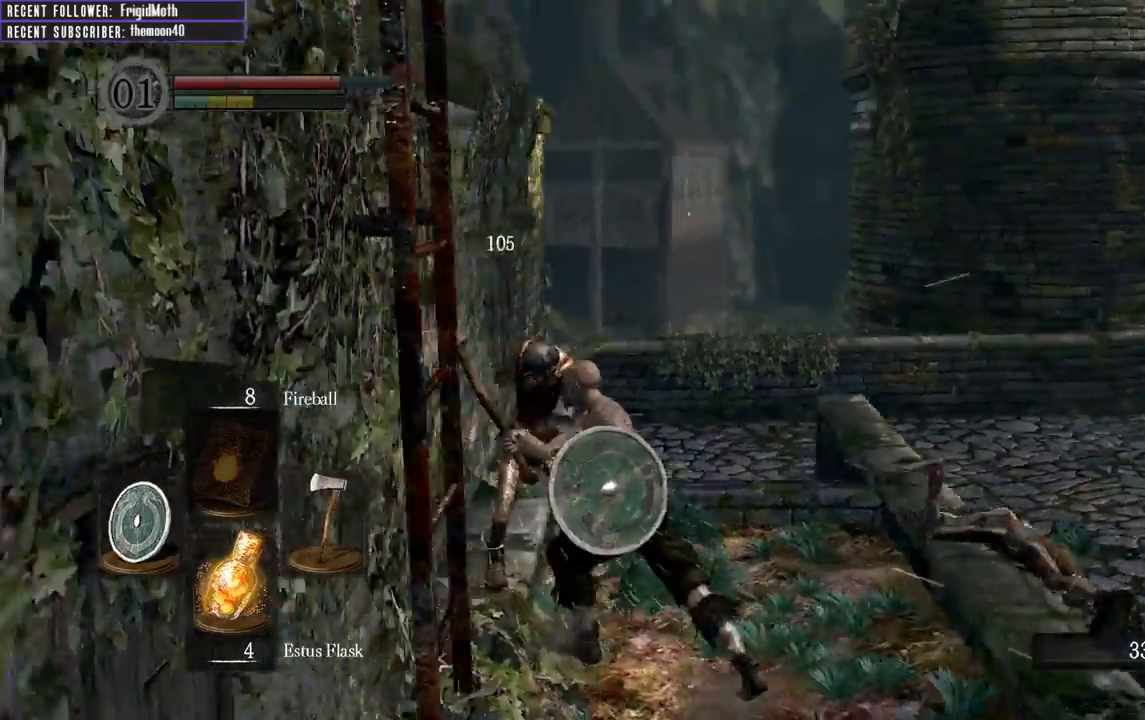
{"buttons": ["R3"], "left_stick": "center", "right_stick": "center", "events": [[200, "left_stick", "right"], [250, "right_stick", "center"], [317, "left_stick", "up-right"], [433, "left_stick", "center"], [450, "R3", "down"]]}
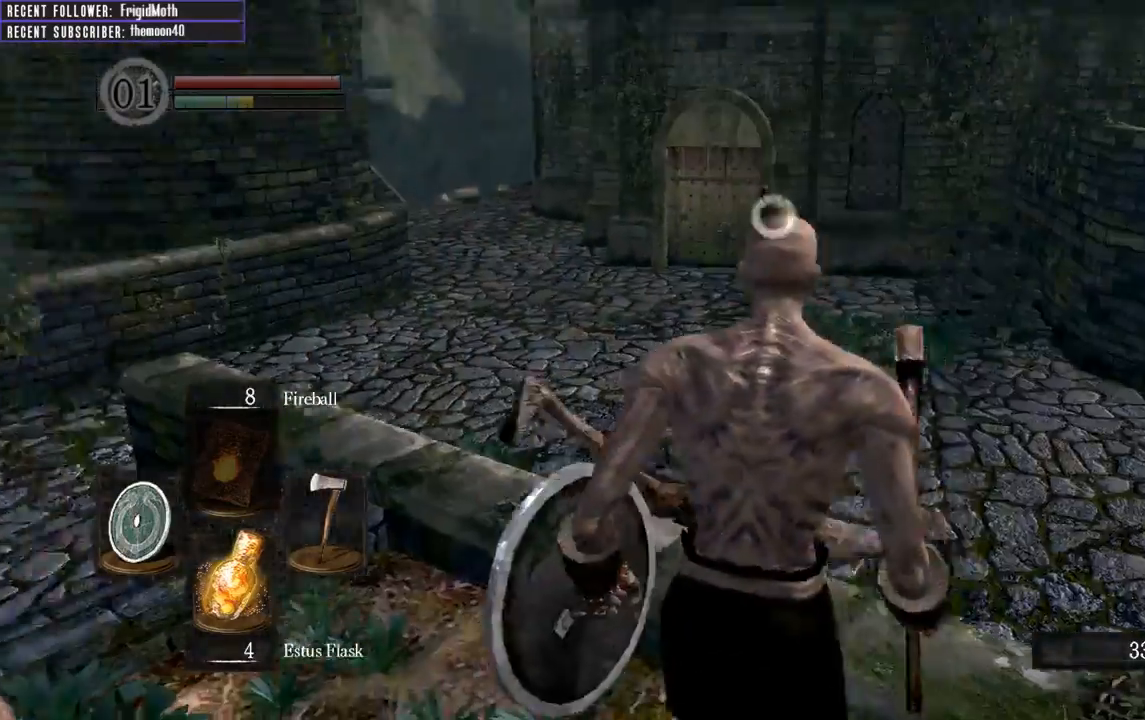
{"buttons": [], "left_stick": "up-right", "right_stick": "center", "events": [[50, "R3", "up"], [467, "left_stick", "up-right"]]}